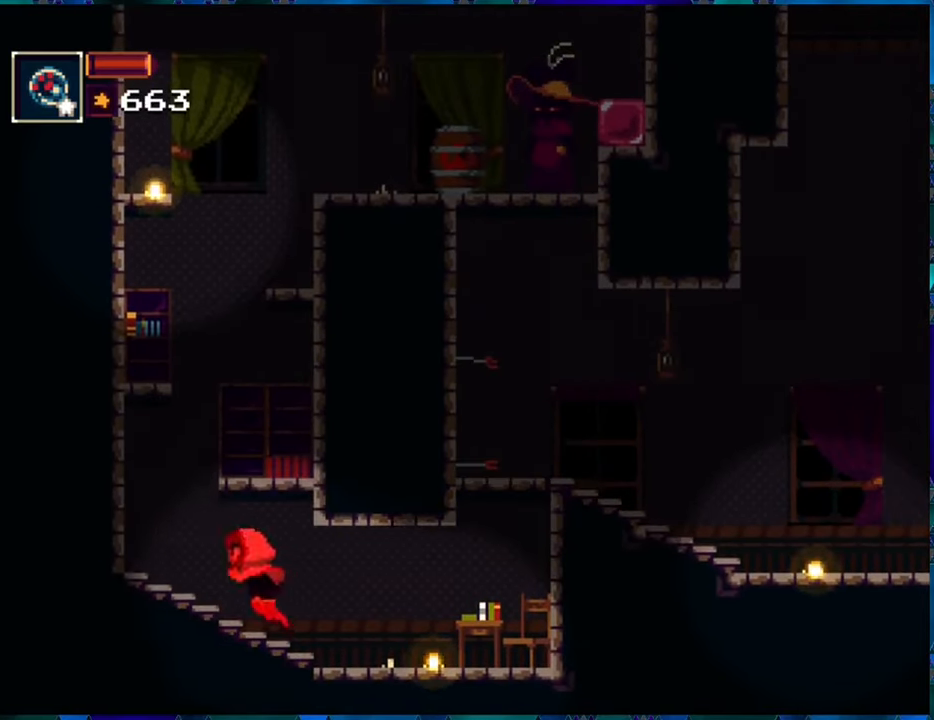
Gameplay with a controller (Nintendo layout); each line is a JSON object with the inputs held at the frame after it. "events" lists button and stick changes between this image and that frame as [ms after this image, input, new state], when the widget could be followed in between. Not read: L3 R3.
{"buttons": ["B", "R1", "DPAD_RIGHT"], "left_stick": "center", "right_stick": "center", "events": [[300, "DPAD_LEFT", "up"], [350, "B", "down"], [450, "DPAD_RIGHT", "down"]]}
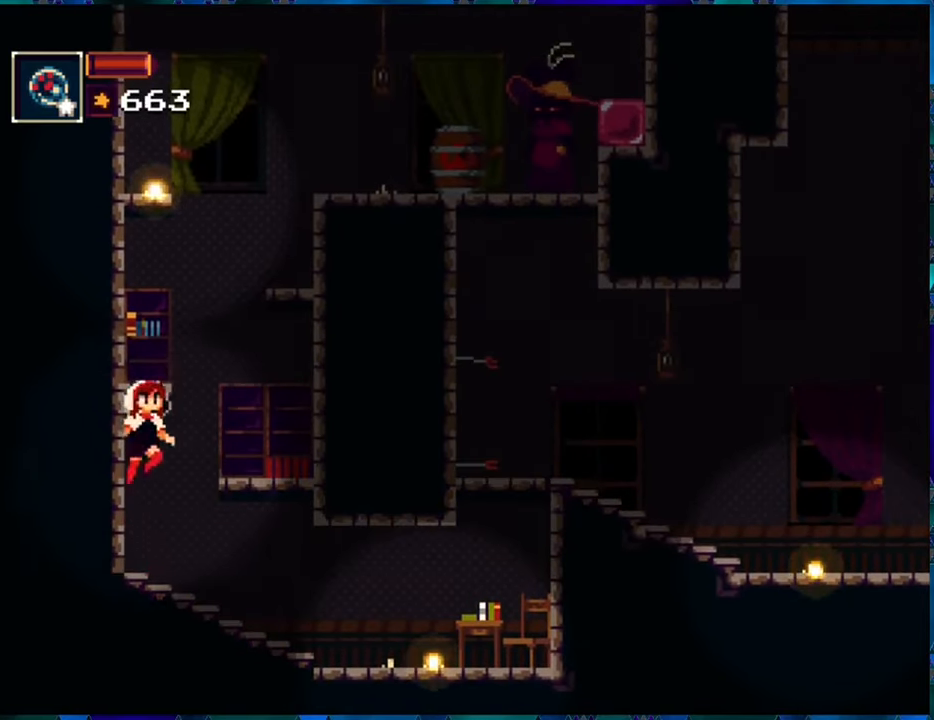
{"buttons": ["R1", "DPAD_LEFT"], "left_stick": "center", "right_stick": "center", "events": [[183, "B", "up"], [317, "DPAD_RIGHT", "up"], [433, "DPAD_LEFT", "down"]]}
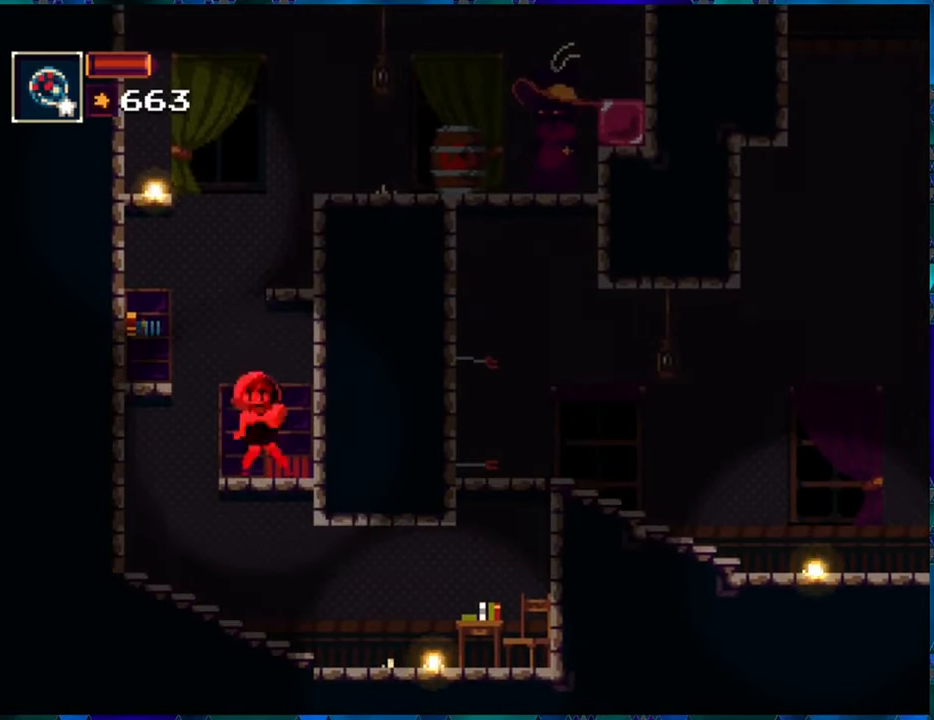
{"buttons": ["R1", "DPAD_LEFT"], "left_stick": "center", "right_stick": "center", "events": [[17, "B", "down"], [383, "B", "up"]]}
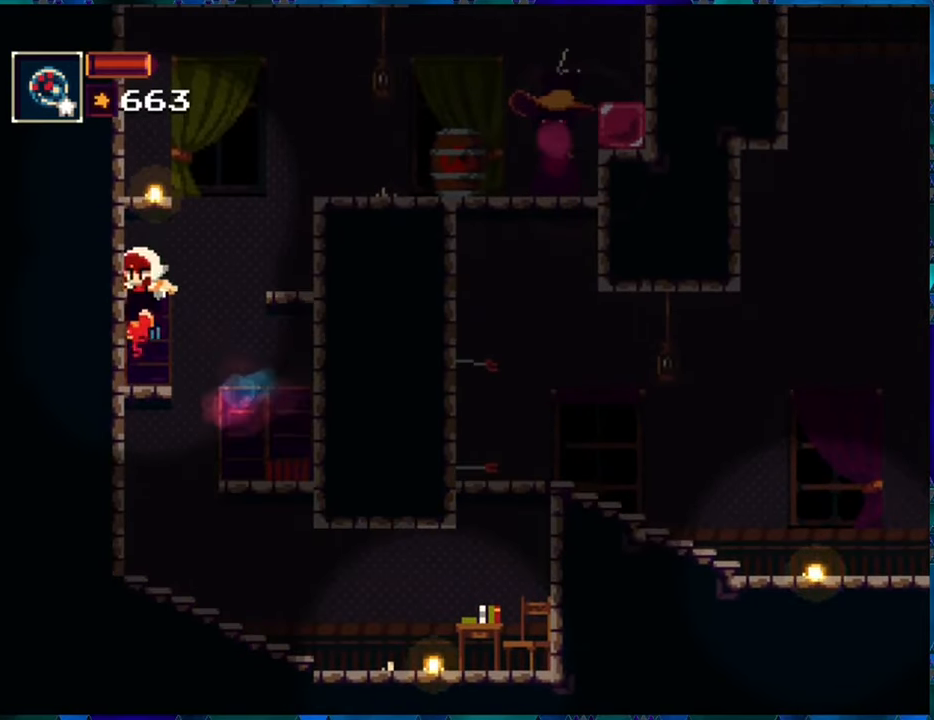
{"buttons": ["B", "R1"], "left_stick": "center", "right_stick": "center", "events": [[33, "DPAD_LEFT", "up"], [184, "B", "down"], [400, "DPAD_RIGHT", "down"], [434, "B", "up"], [467, "B", "down"], [484, "DPAD_RIGHT", "up"]]}
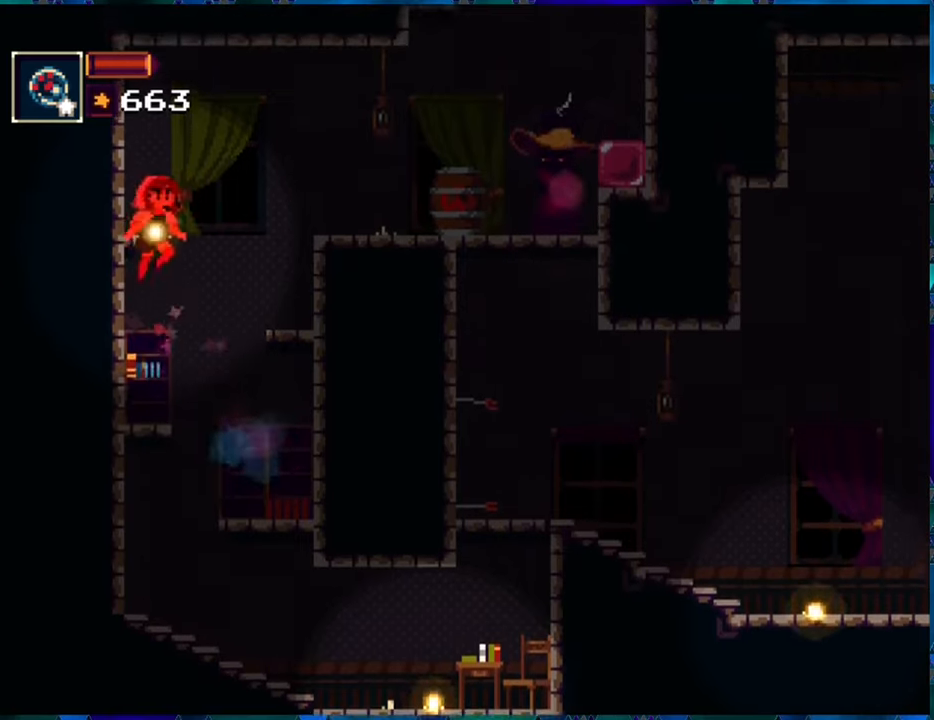
{"buttons": ["R1", "DPAD_LEFT"], "left_stick": "center", "right_stick": "center", "events": [[150, "B", "up"], [150, "R1", "up"], [234, "R1", "down"], [284, "DPAD_LEFT", "down"]]}
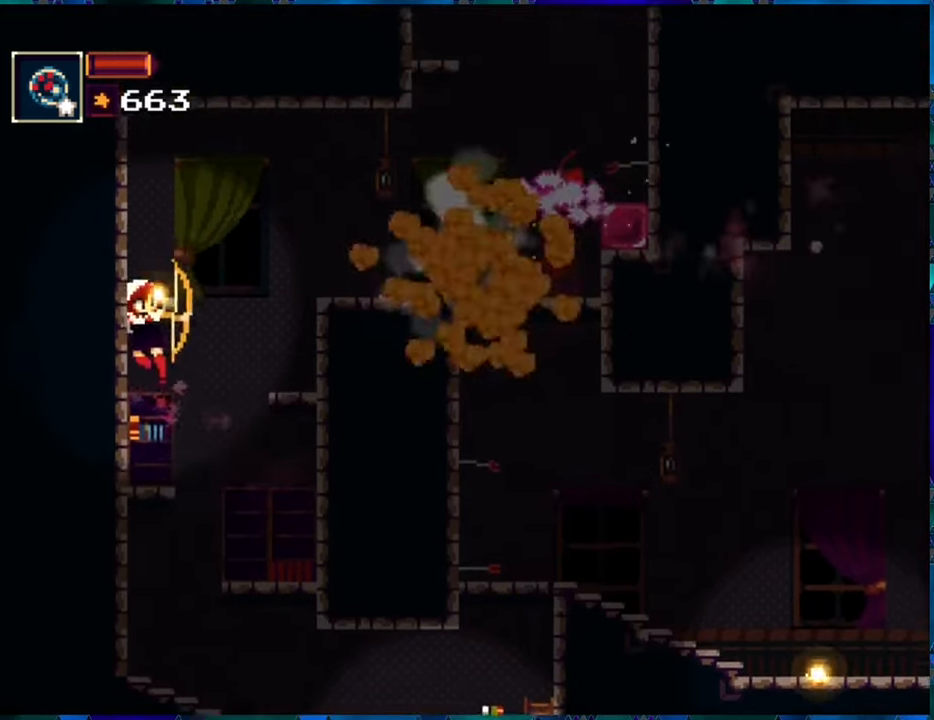
{"buttons": ["R1"], "left_stick": "center", "right_stick": "center", "events": [[350, "DPAD_LEFT", "up"]]}
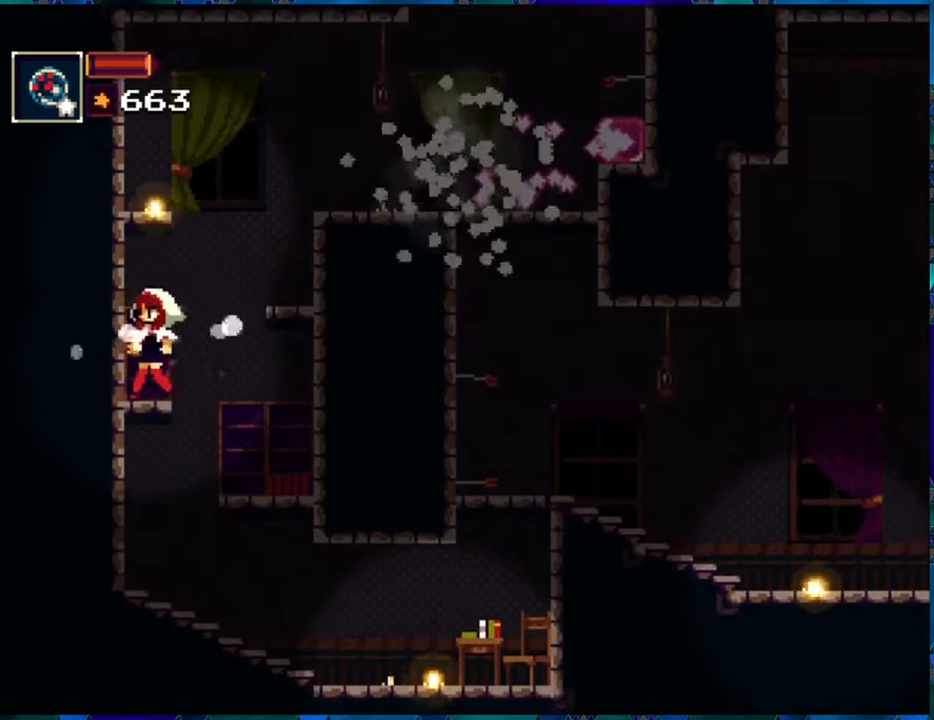
{"buttons": ["R1", "DPAD_RIGHT"], "left_stick": "center", "right_stick": "center", "events": [[17, "B", "down"], [50, "DPAD_RIGHT", "down"], [350, "B", "up"]]}
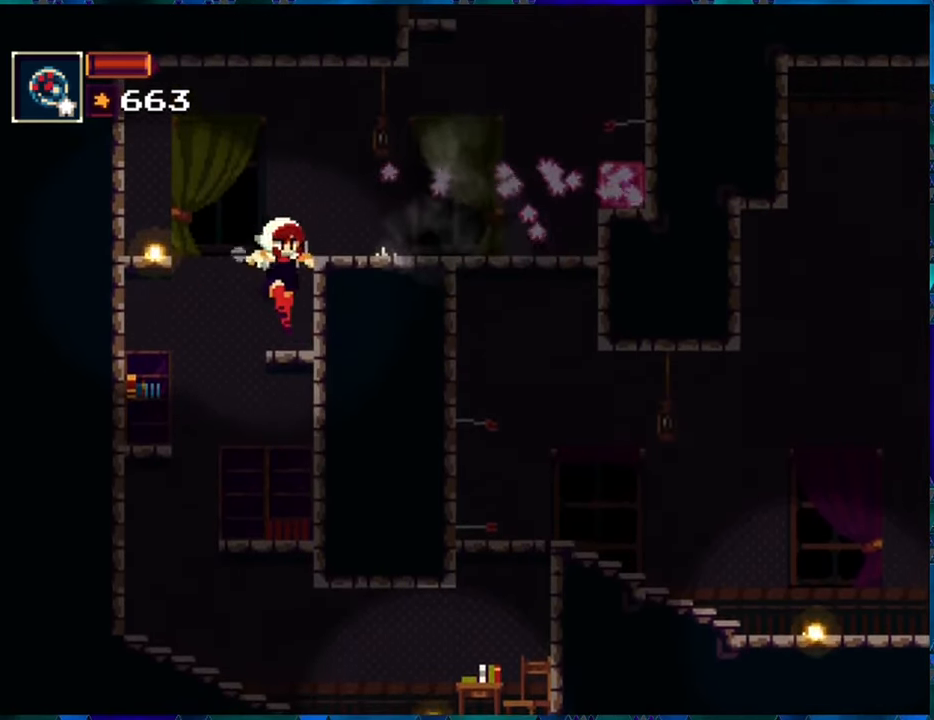
{"buttons": ["B", "R1"], "left_stick": "center", "right_stick": "center", "events": [[50, "DPAD_RIGHT", "up"], [134, "B", "down"], [267, "B", "up"], [350, "B", "down"]]}
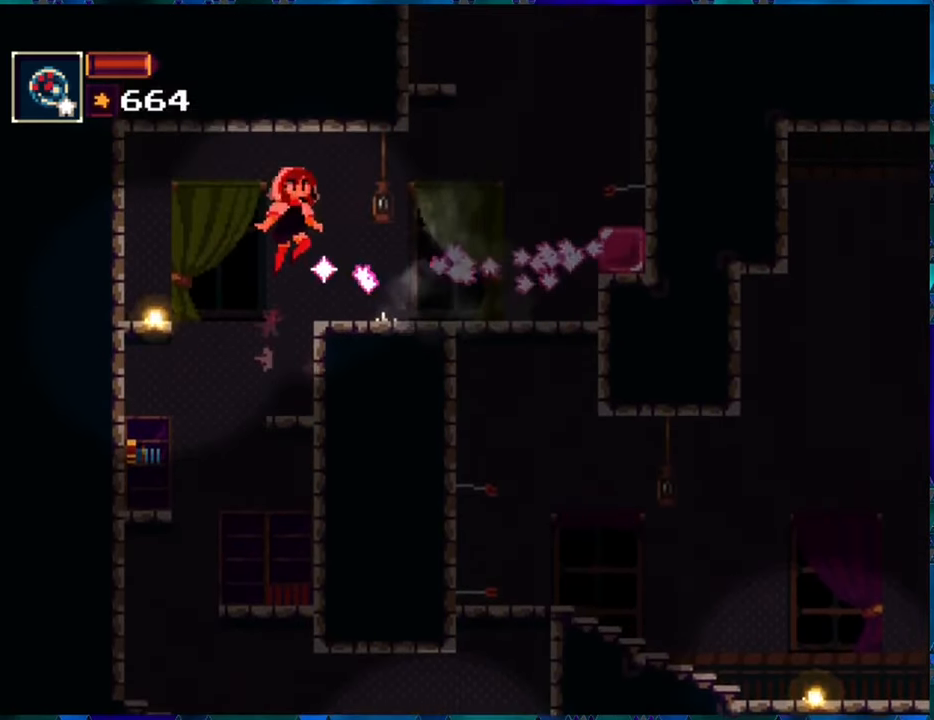
{"buttons": ["R1", "DPAD_RIGHT"], "left_stick": "center", "right_stick": "center", "events": [[17, "DPAD_RIGHT", "down"], [34, "B", "up"]]}
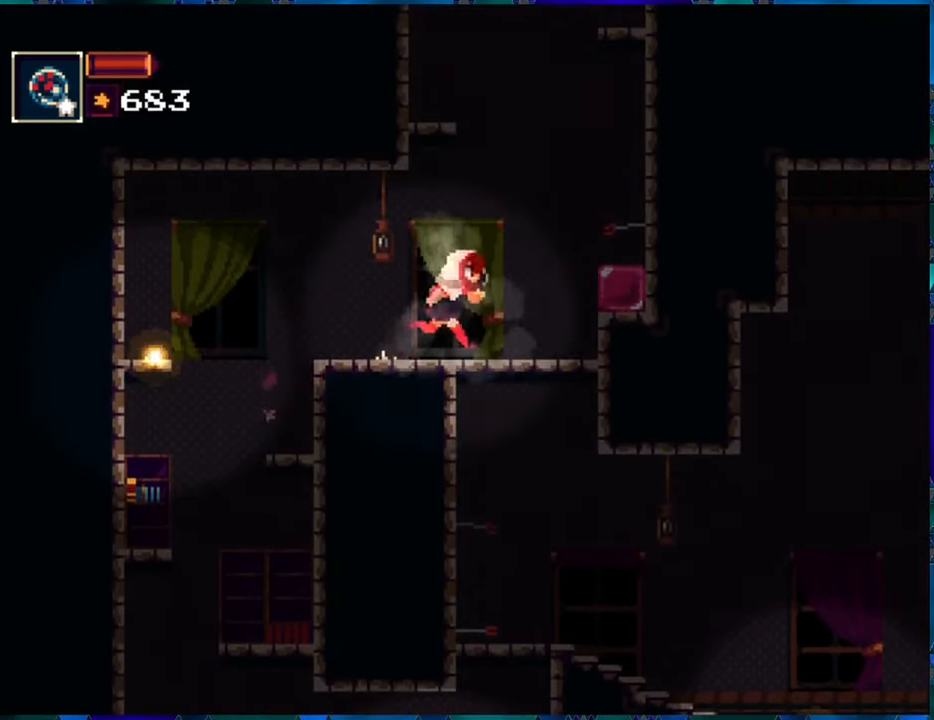
{"buttons": ["R1"], "left_stick": "center", "right_stick": "center", "events": [[100, "B", "down"], [267, "B", "up"], [434, "DPAD_RIGHT", "up"]]}
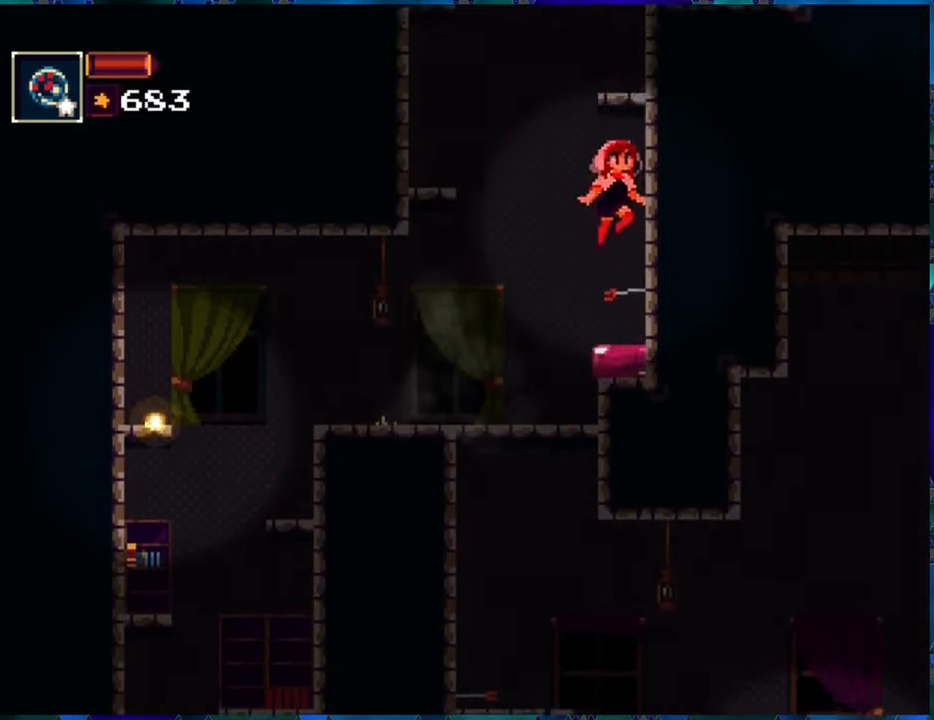
{"buttons": ["R1"], "left_stick": "center", "right_stick": "center", "events": [[17, "DPAD_LEFT", "down"], [300, "DPAD_LEFT", "up"]]}
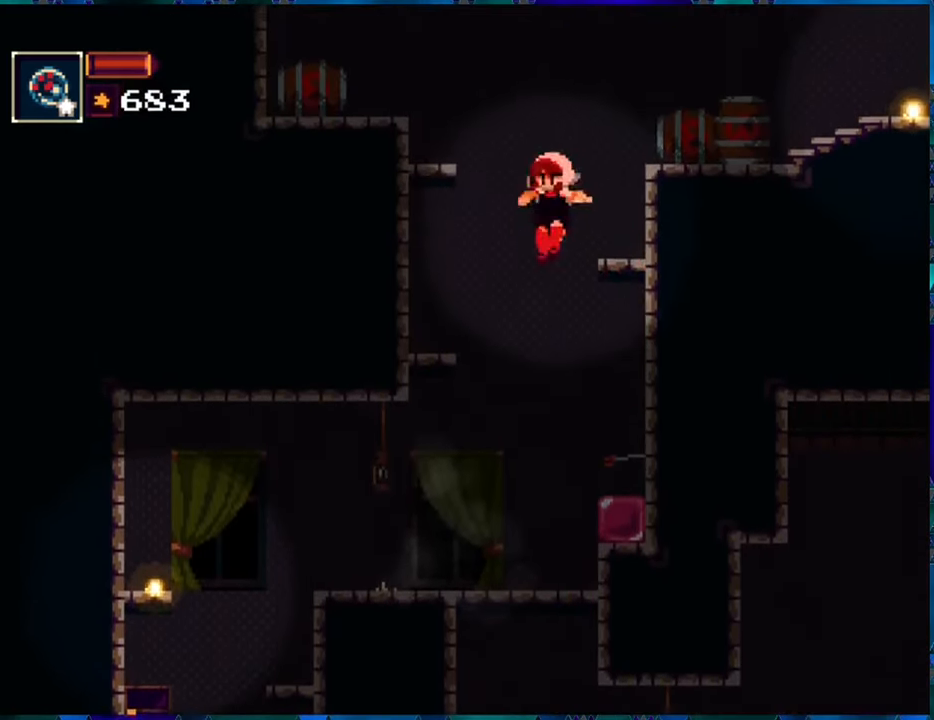
{"buttons": ["R1", "DPAD_LEFT"], "left_stick": "center", "right_stick": "center", "events": [[34, "B", "down"], [134, "DPAD_RIGHT", "down"], [184, "B", "up"], [384, "DPAD_RIGHT", "up"], [484, "DPAD_LEFT", "down"]]}
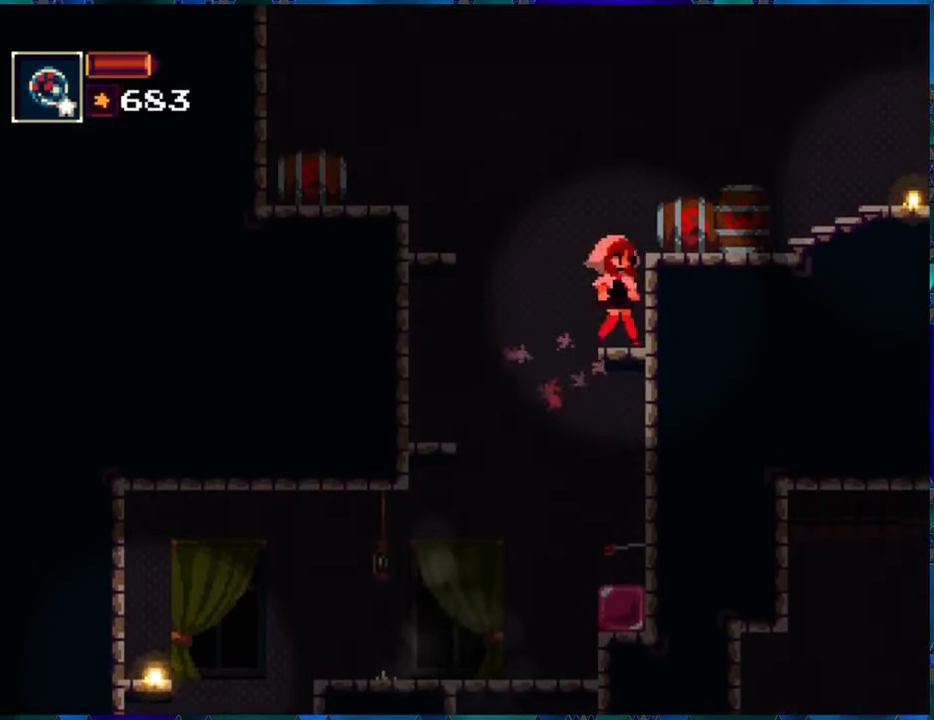
{"buttons": ["R1"], "left_stick": "center", "right_stick": "center", "events": [[100, "DPAD_LEFT", "up"]]}
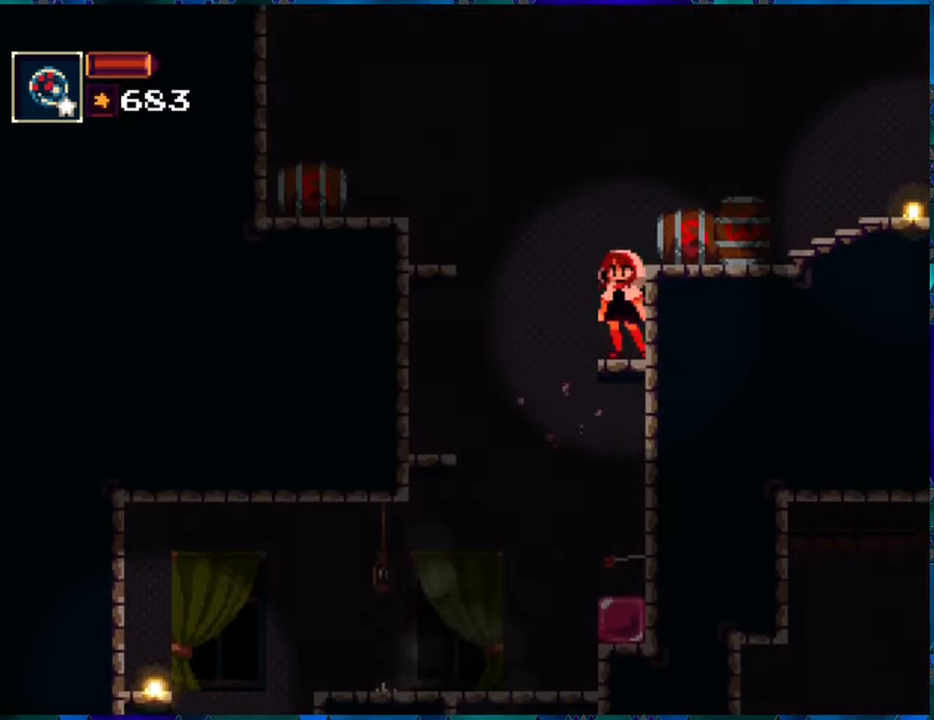
{"buttons": ["R1"], "left_stick": "center", "right_stick": "center", "events": [[50, "B", "down"], [200, "B", "up"], [233, "R1", "up"], [300, "R1", "down"]]}
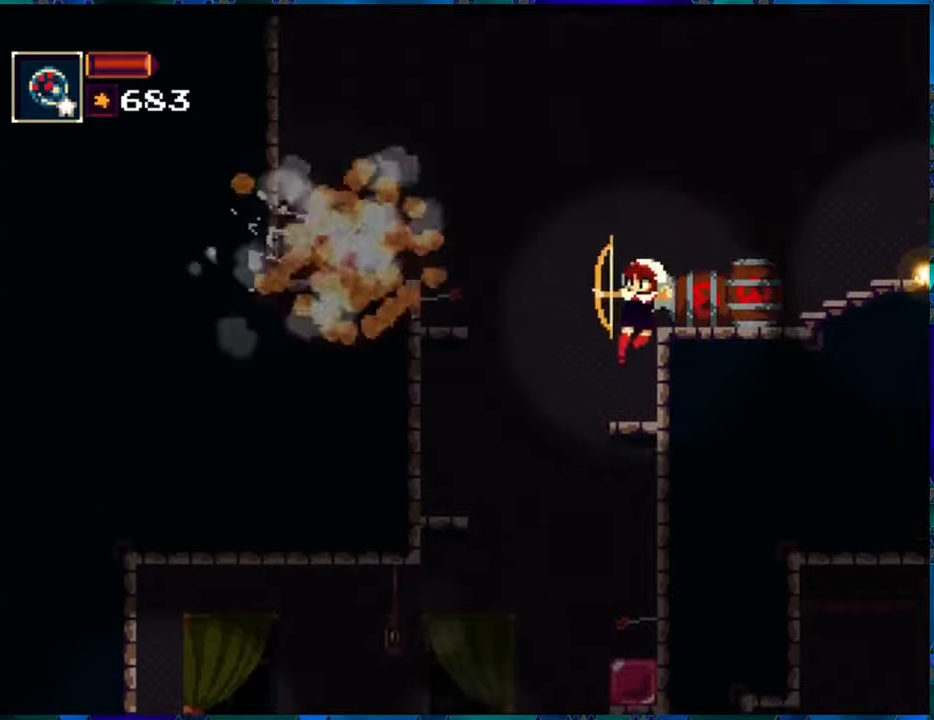
{"buttons": ["B", "R1", "DPAD_LEFT"], "left_stick": "center", "right_stick": "center", "events": [[300, "DPAD_LEFT", "down"], [350, "B", "down"]]}
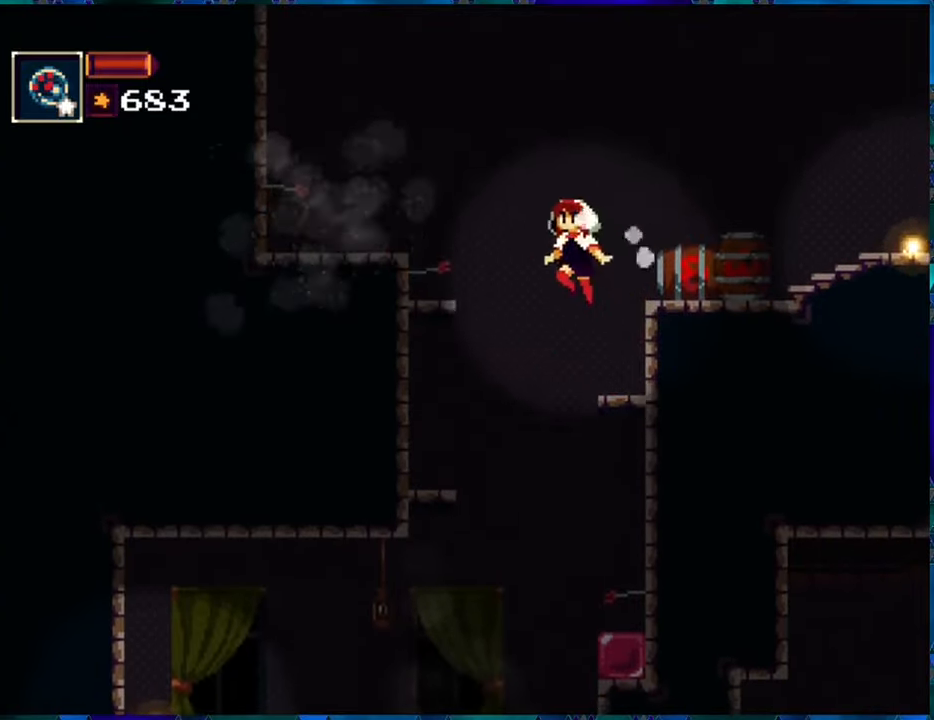
{"buttons": ["R1", "DPAD_LEFT"], "left_stick": "center", "right_stick": "center", "events": [[200, "B", "up"]]}
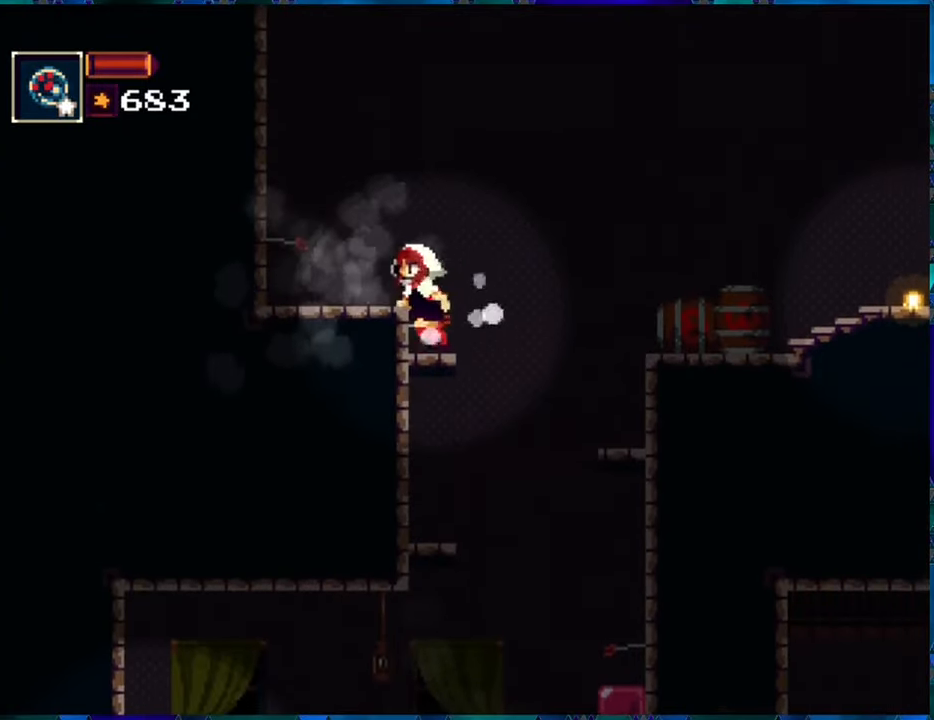
{"buttons": [], "left_stick": "center", "right_stick": "center", "events": [[33, "DPAD_LEFT", "up"], [266, "DPAD_RIGHT", "down"], [333, "DPAD_RIGHT", "up"], [483, "R1", "up"]]}
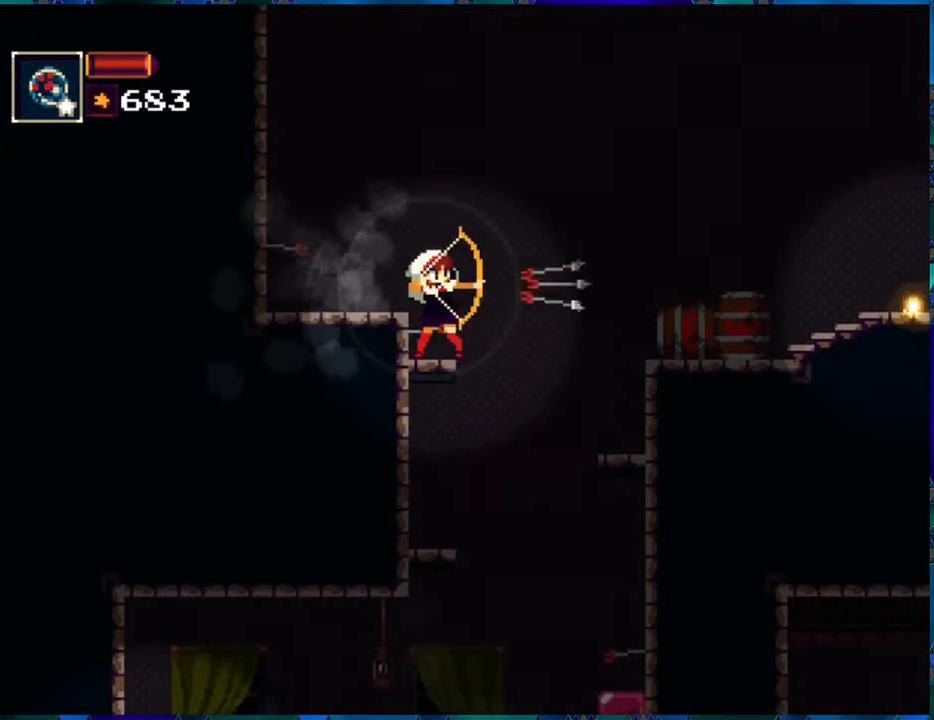
{"buttons": ["R1"], "left_stick": "center", "right_stick": "center", "events": [[50, "R1", "down"]]}
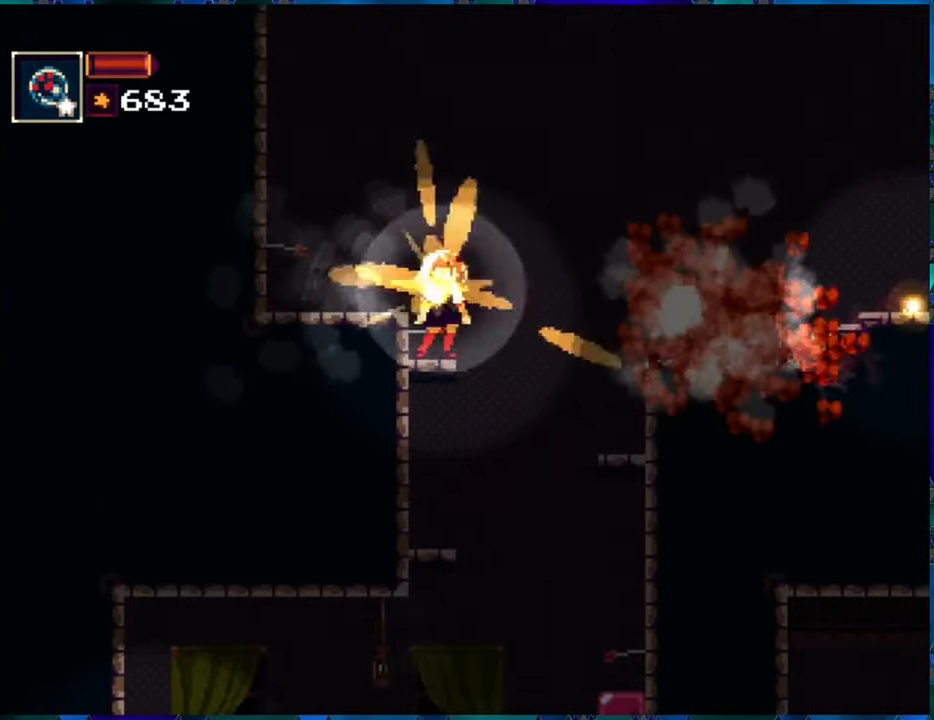
{"buttons": ["B", "R1", "DPAD_RIGHT"], "left_stick": "center", "right_stick": "center", "events": [[266, "B", "down"], [350, "DPAD_RIGHT", "down"]]}
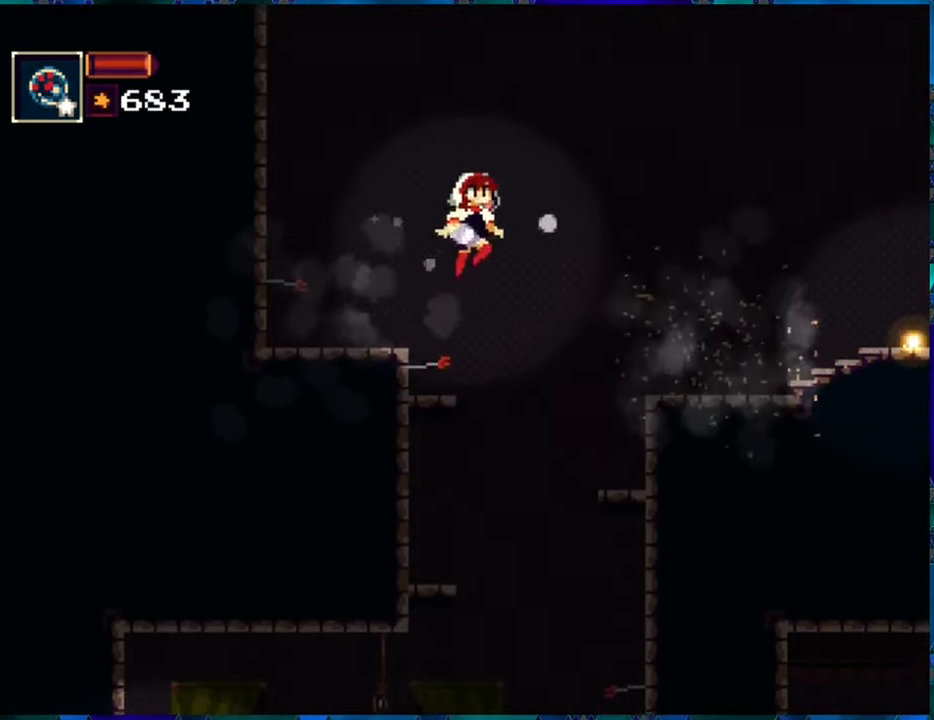
{"buttons": ["B", "R1", "DPAD_RIGHT"], "left_stick": "center", "right_stick": "center", "events": [[66, "B", "up"], [183, "B", "down"]]}
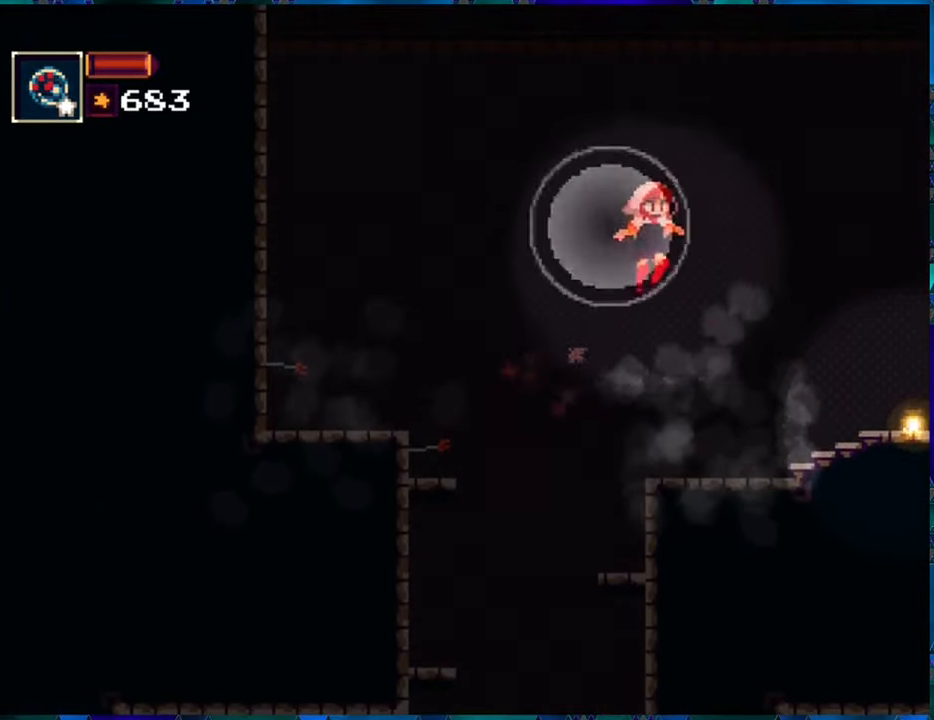
{"buttons": ["R1", "DPAD_RIGHT"], "left_stick": "center", "right_stick": "center", "events": [[16, "B", "up"]]}
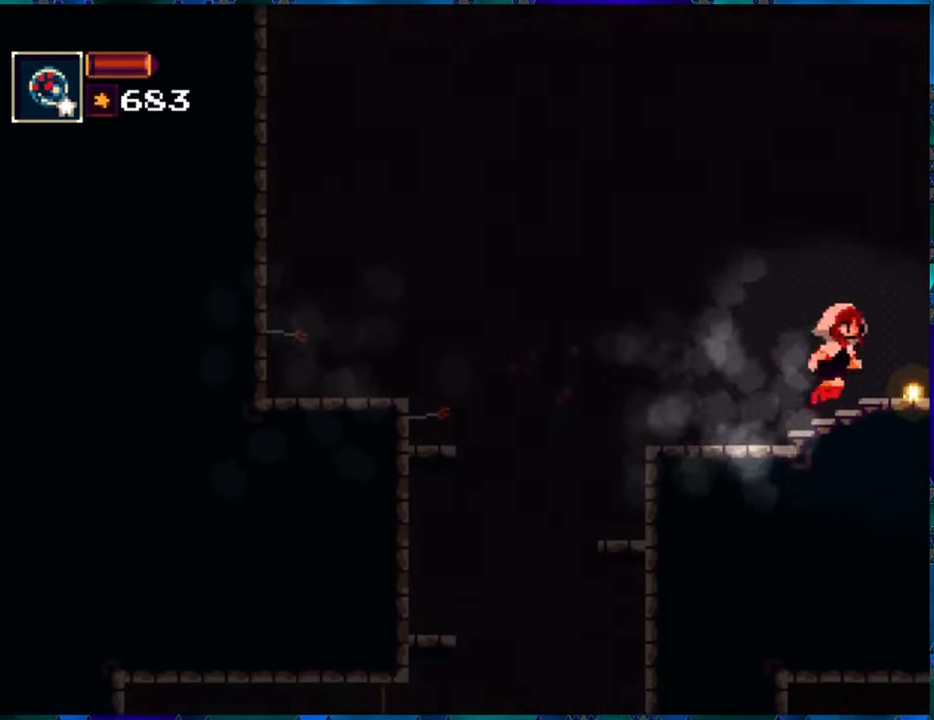
{"buttons": ["R1"], "left_stick": "center", "right_stick": "center", "events": [[266, "DPAD_RIGHT", "up"]]}
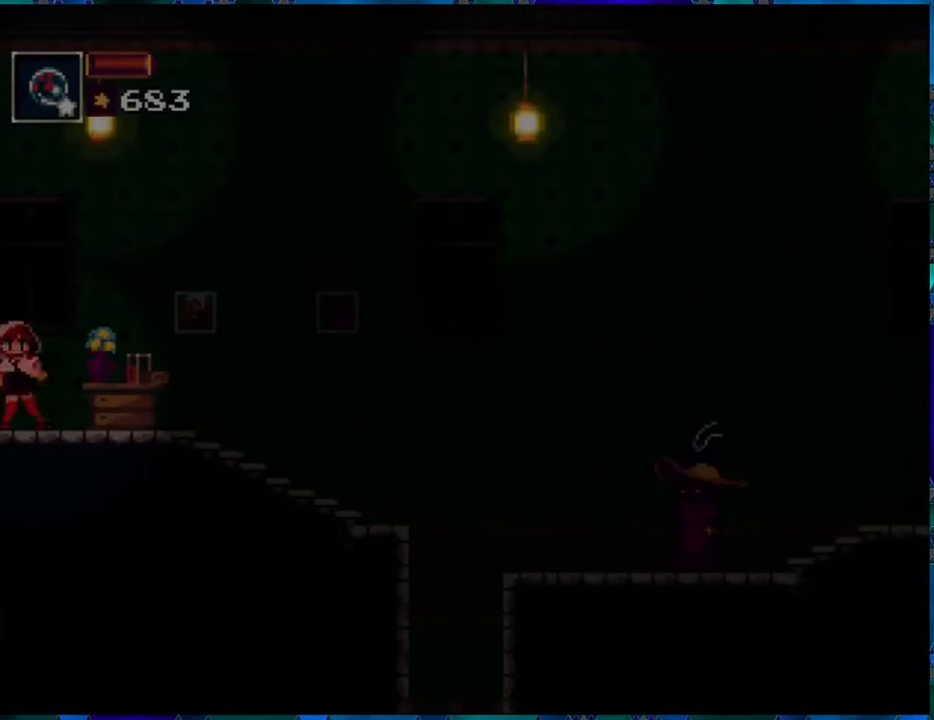
{"buttons": ["R1"], "left_stick": "center", "right_stick": "center", "events": []}
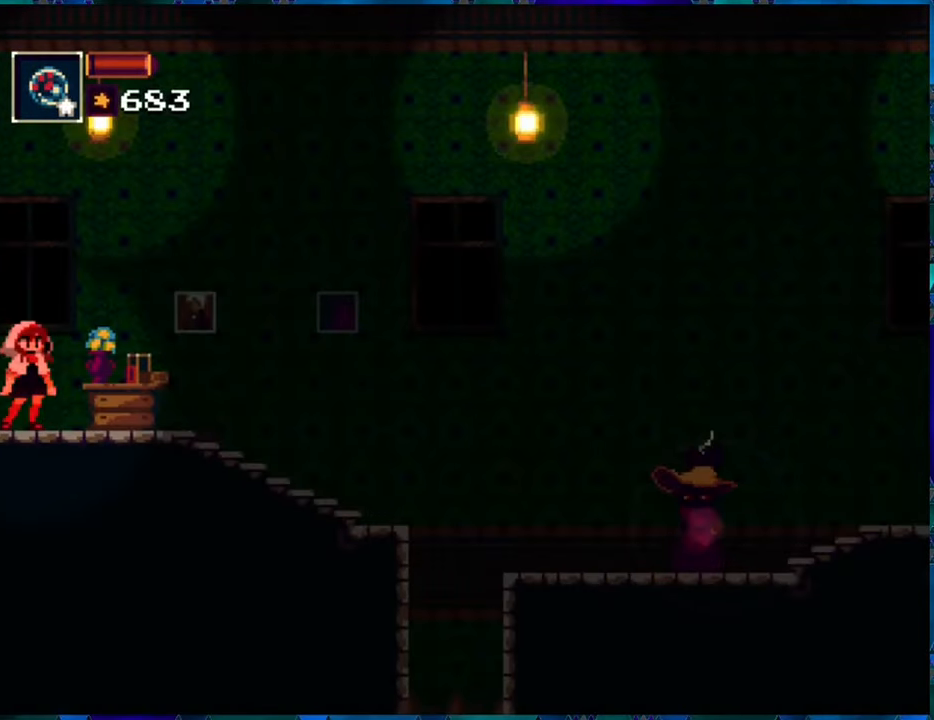
{"buttons": ["R1"], "left_stick": "center", "right_stick": "center", "events": [[83, "DPAD_LEFT", "down"], [383, "DPAD_LEFT", "up"]]}
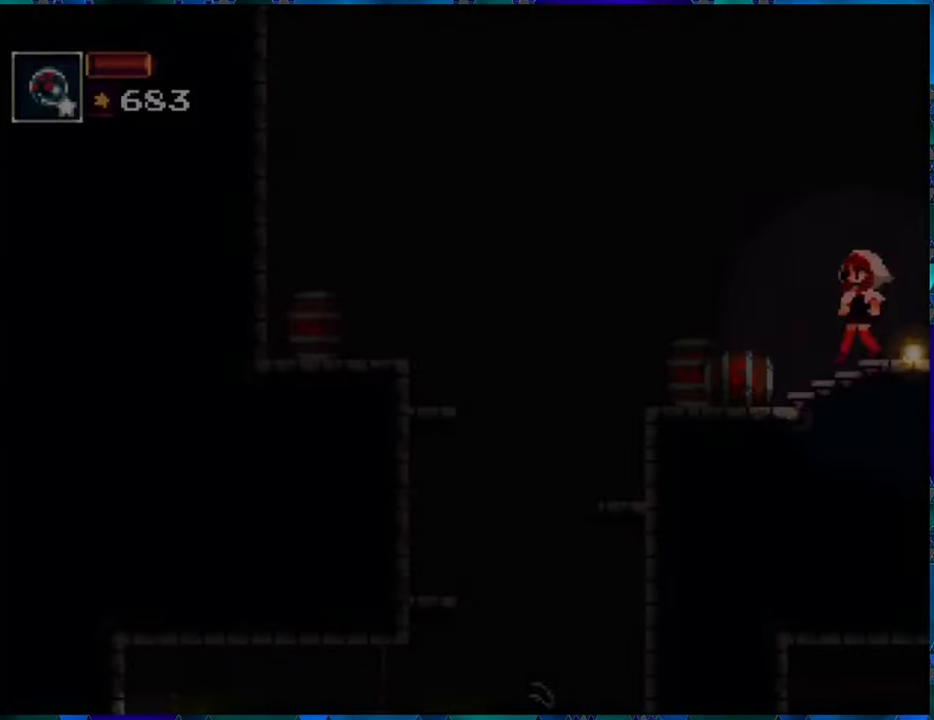
{"buttons": ["R1"], "left_stick": "center", "right_stick": "center", "events": [[383, "R1", "up"], [467, "R1", "down"]]}
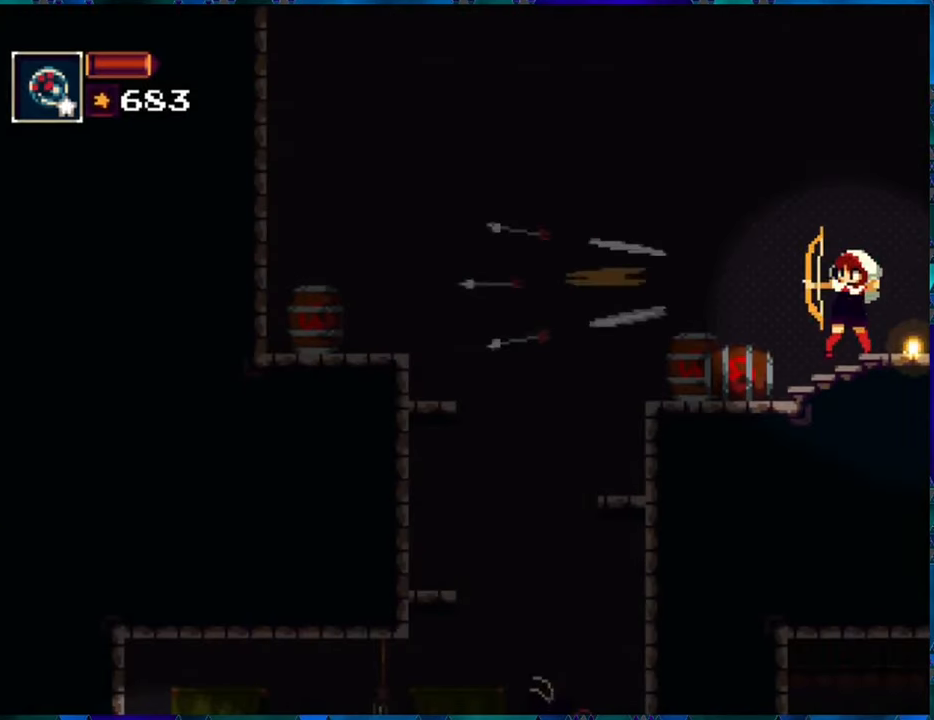
{"buttons": [], "left_stick": "center", "right_stick": "center", "events": [[433, "R1", "up"]]}
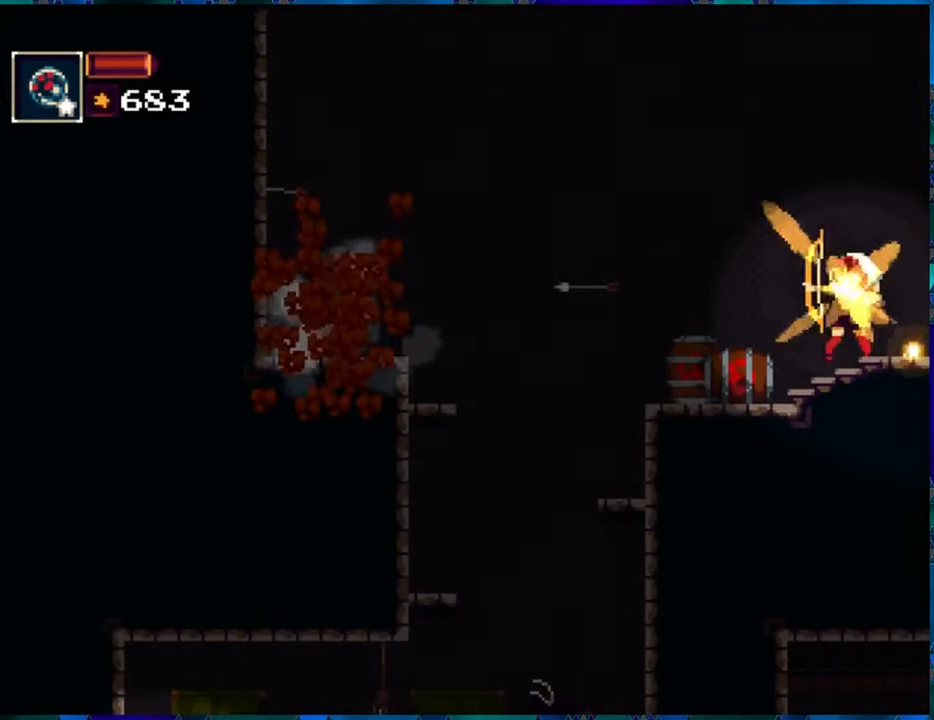
{"buttons": [], "left_stick": "center", "right_stick": "center", "events": [[100, "DPAD_RIGHT", "down"], [300, "DPAD_RIGHT", "up"]]}
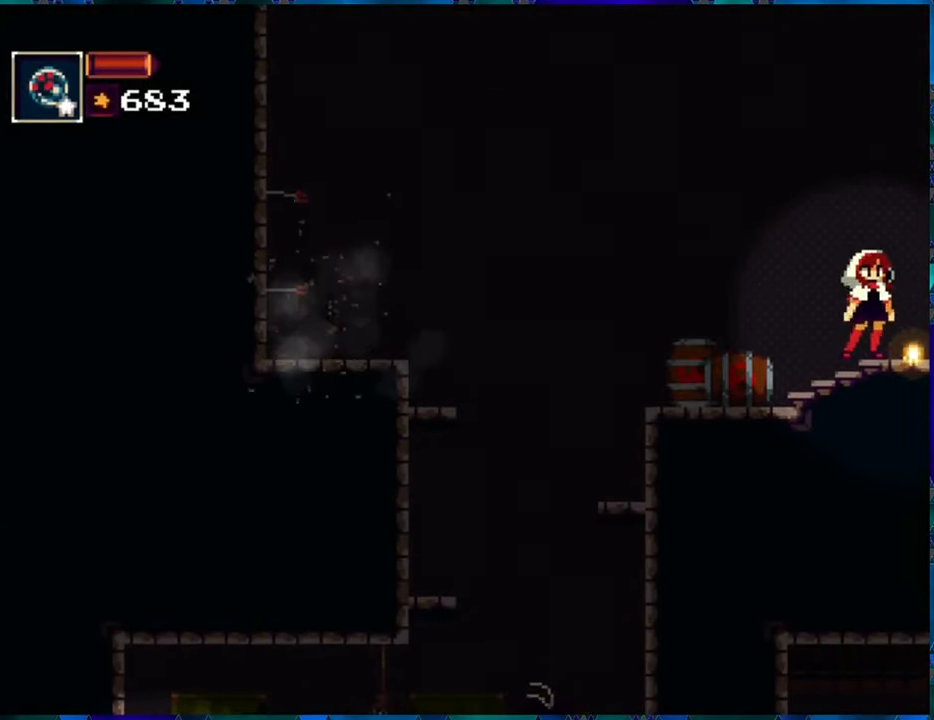
{"buttons": [], "left_stick": "center", "right_stick": "center", "events": [[233, "START", "down"], [333, "START", "up"]]}
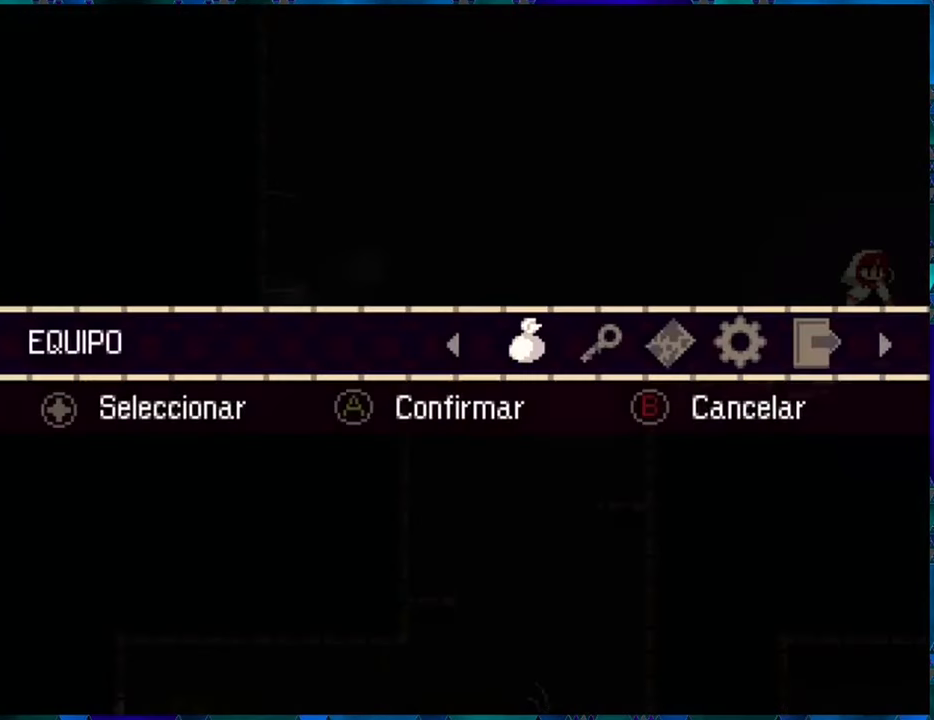
{"buttons": [], "left_stick": "center", "right_stick": "center", "events": [[117, "B", "down"], [217, "B", "up"]]}
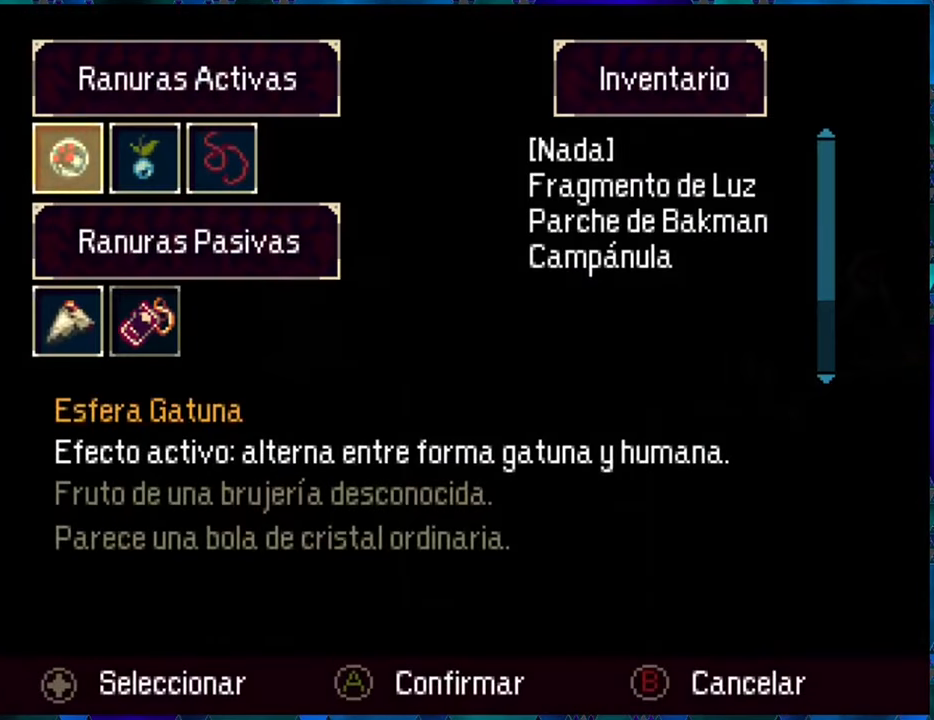
{"buttons": ["B"], "left_stick": "center", "right_stick": "center", "events": [[133, "DPAD_DOWN", "down"], [217, "DPAD_DOWN", "up"], [467, "B", "down"]]}